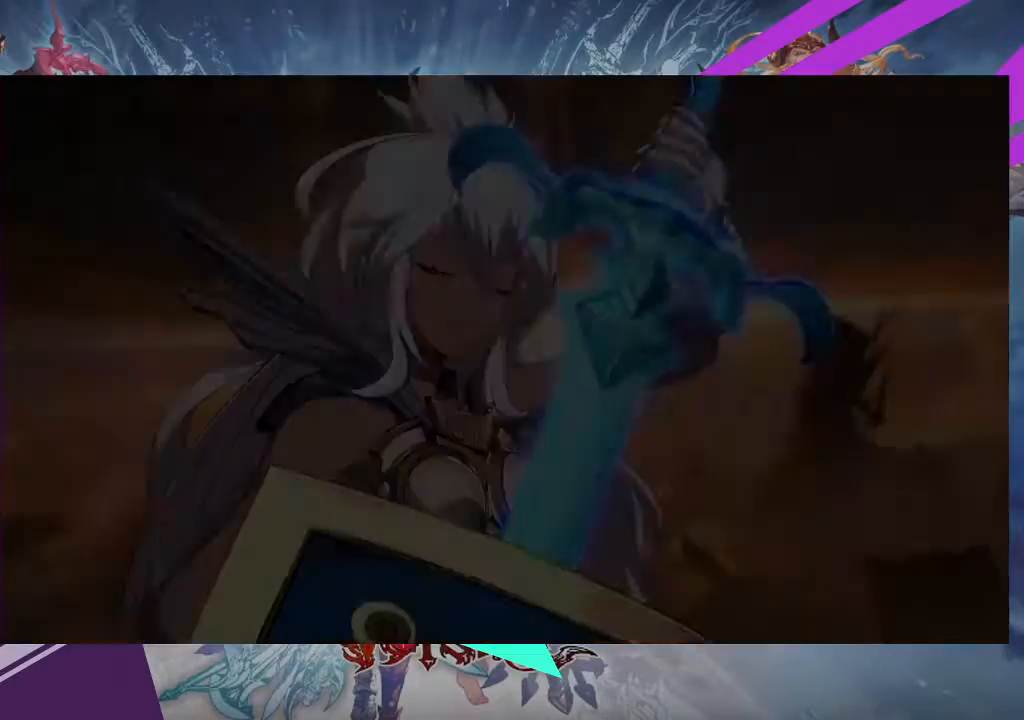
Gameplay with a controller (arcade stick); each line is a JSON object with the inputs held at the frame after it. "events" lists button and stick changes between this image and that frame as [ms after this image, input, new state], when the widget could be followed in between. Not read: L3 R3 other_buttons.
{"buttons": [], "left_stick": "center", "events": [[334, "SQUARE", "down"], [434, "SQUARE", "up"]]}
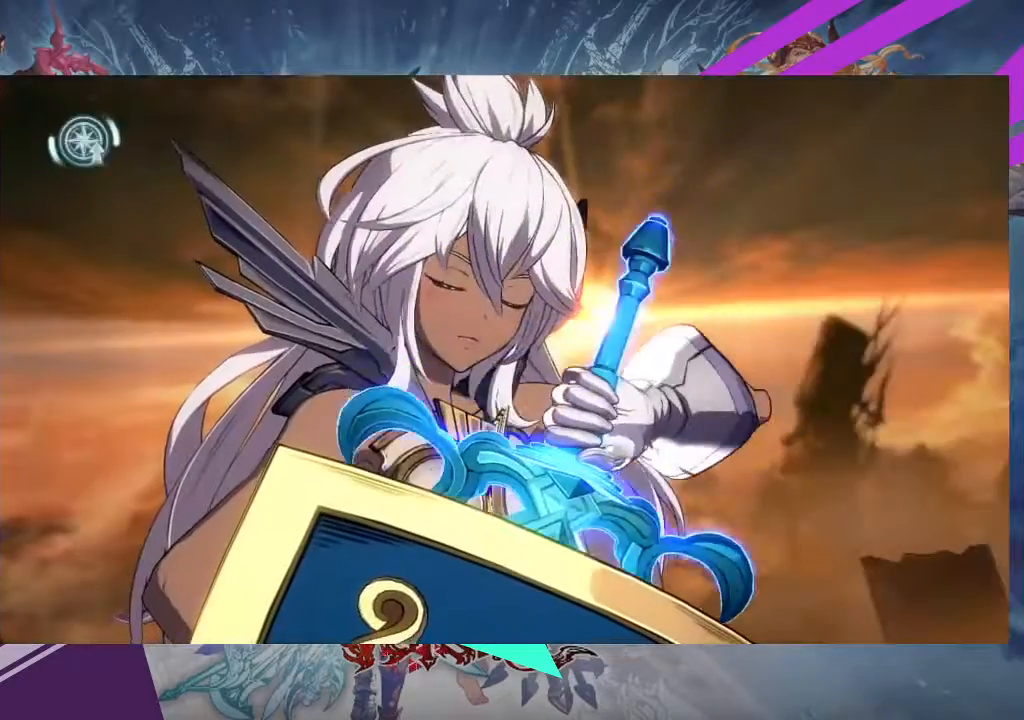
{"buttons": [], "left_stick": "center", "events": []}
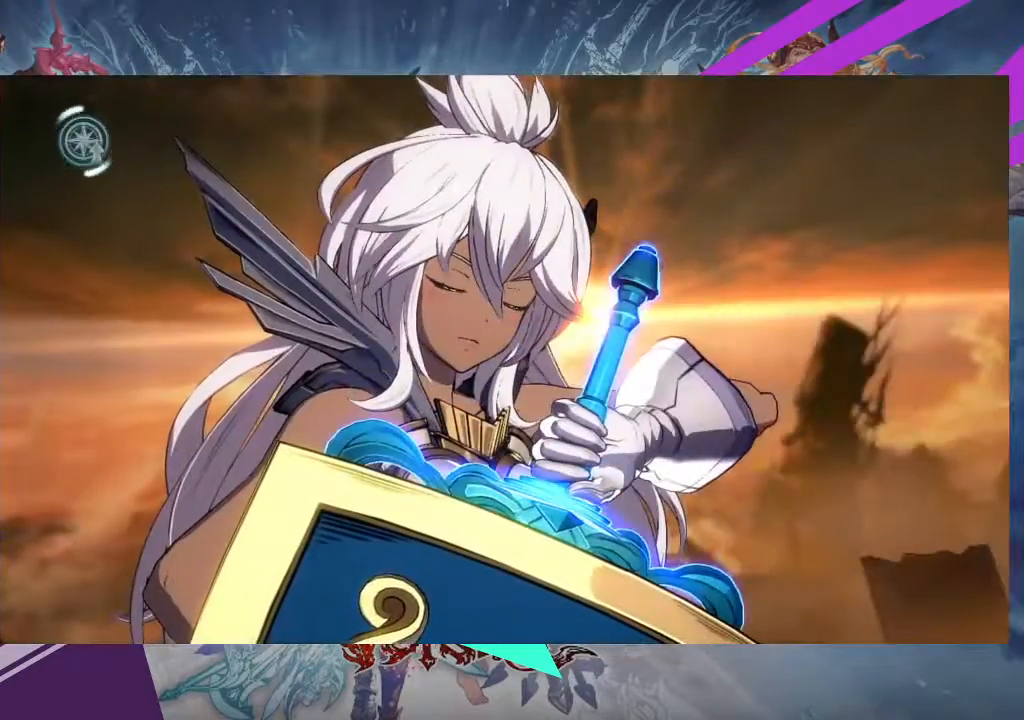
{"buttons": [], "left_stick": "center", "events": []}
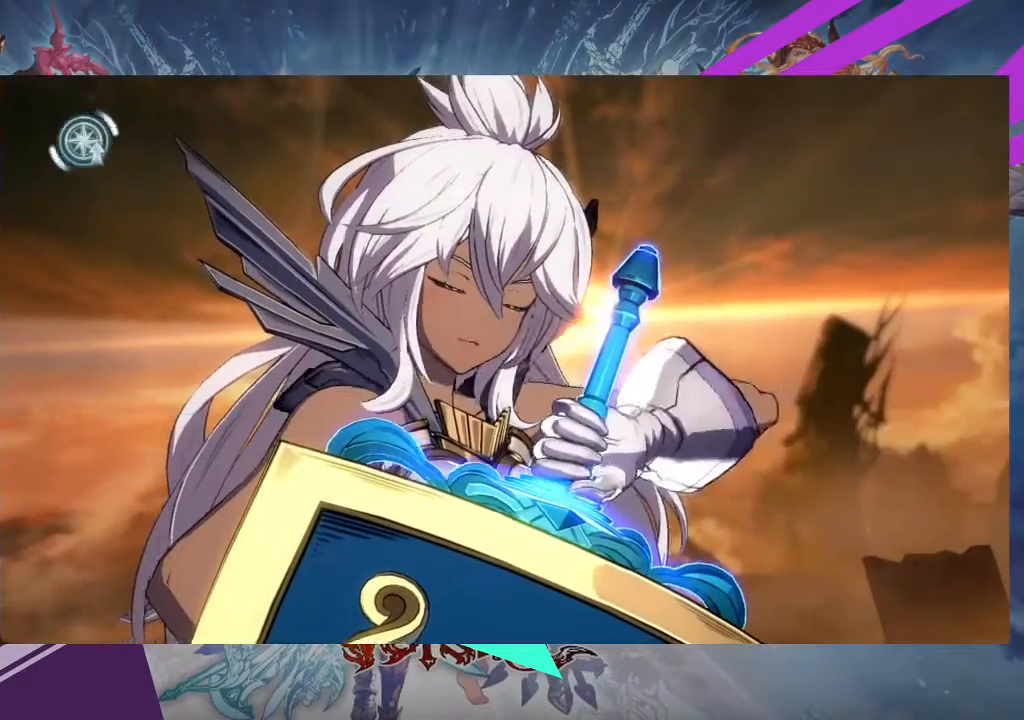
{"buttons": [], "left_stick": "center", "events": []}
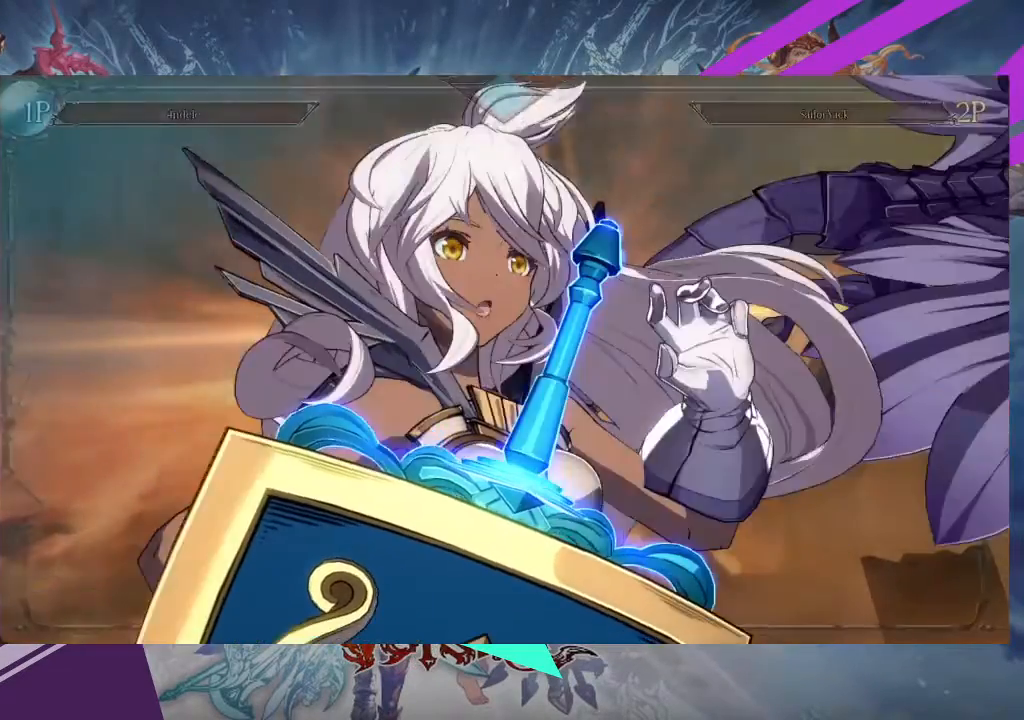
{"buttons": [], "left_stick": "center", "events": [[334, "SQUARE", "down"], [434, "SQUARE", "up"]]}
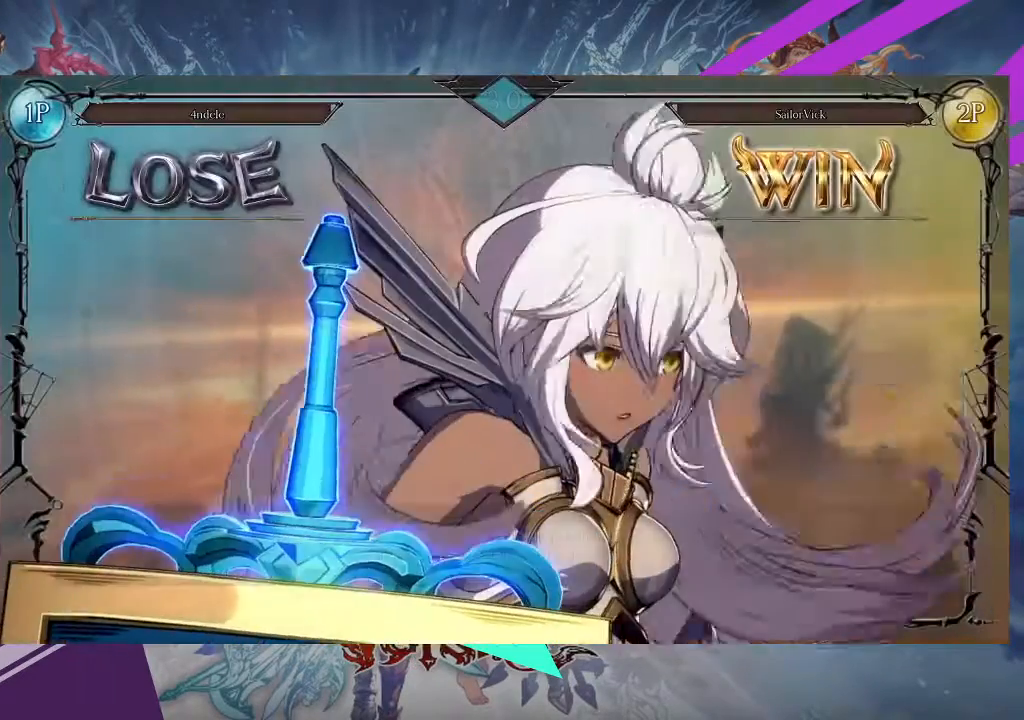
{"buttons": [], "left_stick": "center", "events": []}
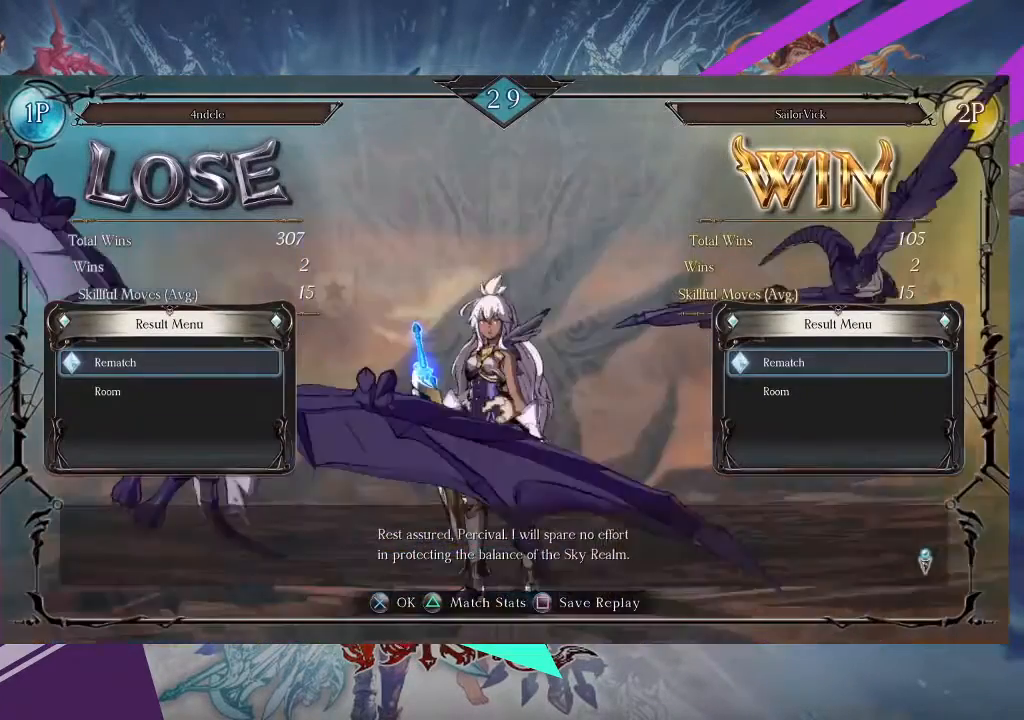
{"buttons": ["SQUARE"], "left_stick": "center", "events": [[267, "SQUARE", "down"], [334, "SQUARE", "up"], [401, "CROSS", "down"], [468, "CROSS", "up"], [468, "SQUARE", "down"]]}
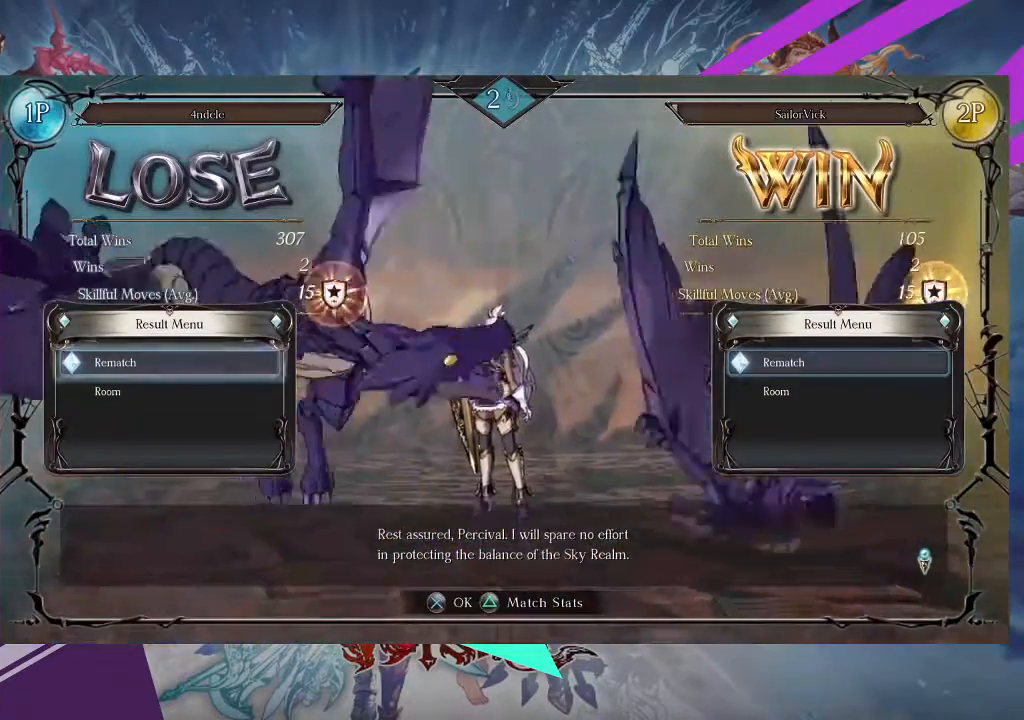
{"buttons": [], "left_stick": "center", "events": [[33, "CROSS", "down"], [67, "SQUARE", "up"], [133, "CROSS", "up"], [133, "SQUARE", "down"], [200, "SQUARE", "up"]]}
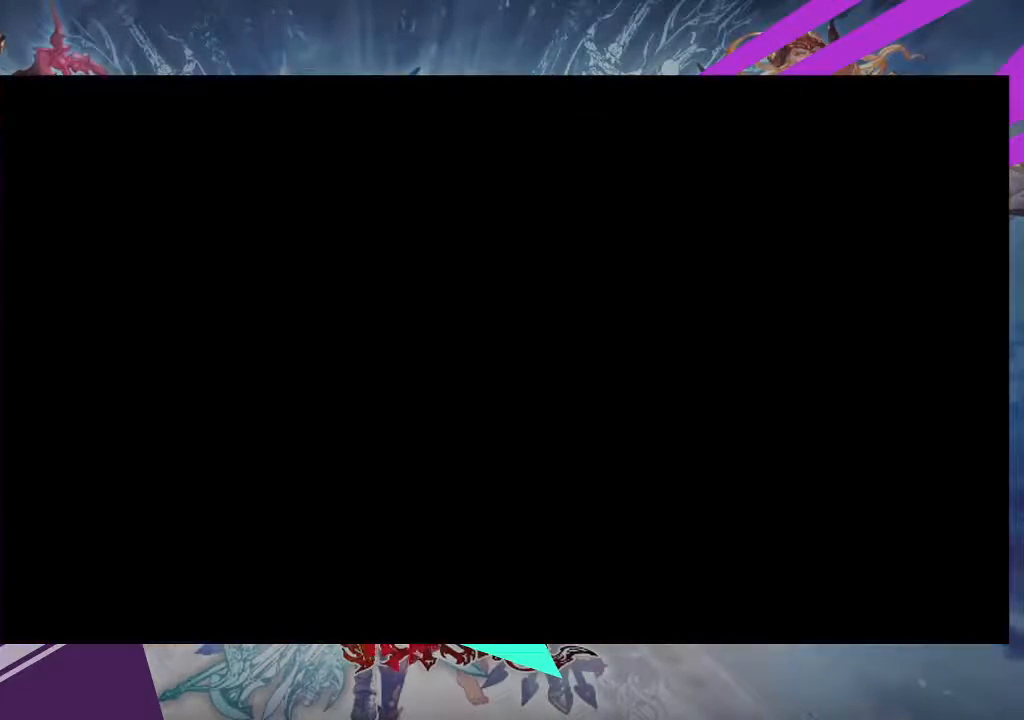
{"buttons": [], "left_stick": "center", "events": []}
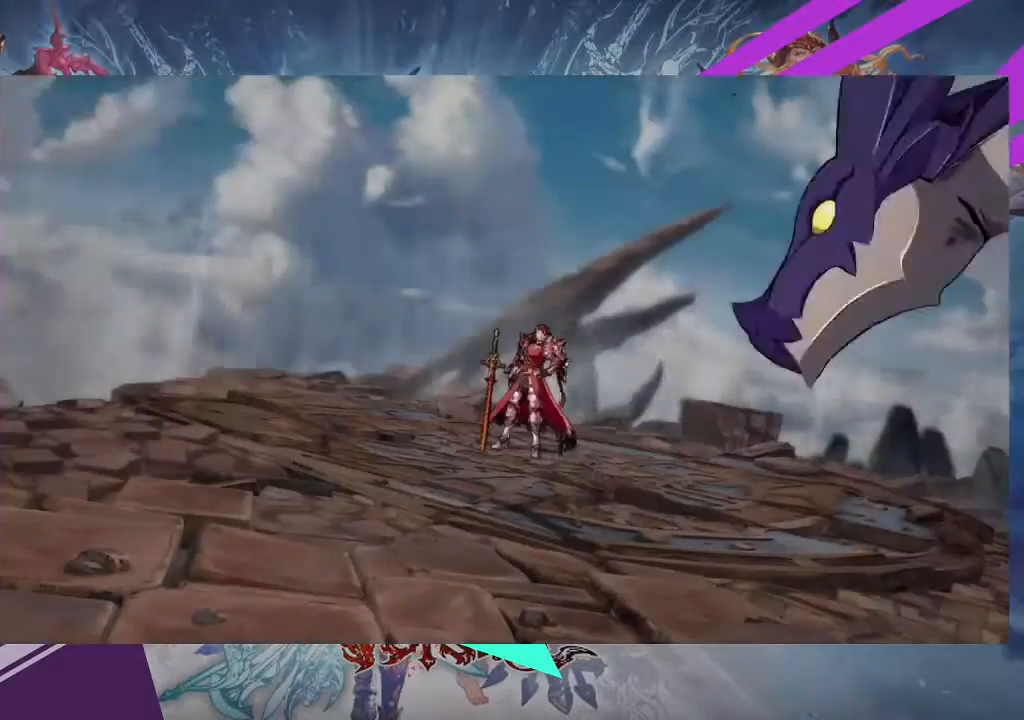
{"buttons": ["SQUARE"], "left_stick": "center", "events": [[500, "SQUARE", "down"]]}
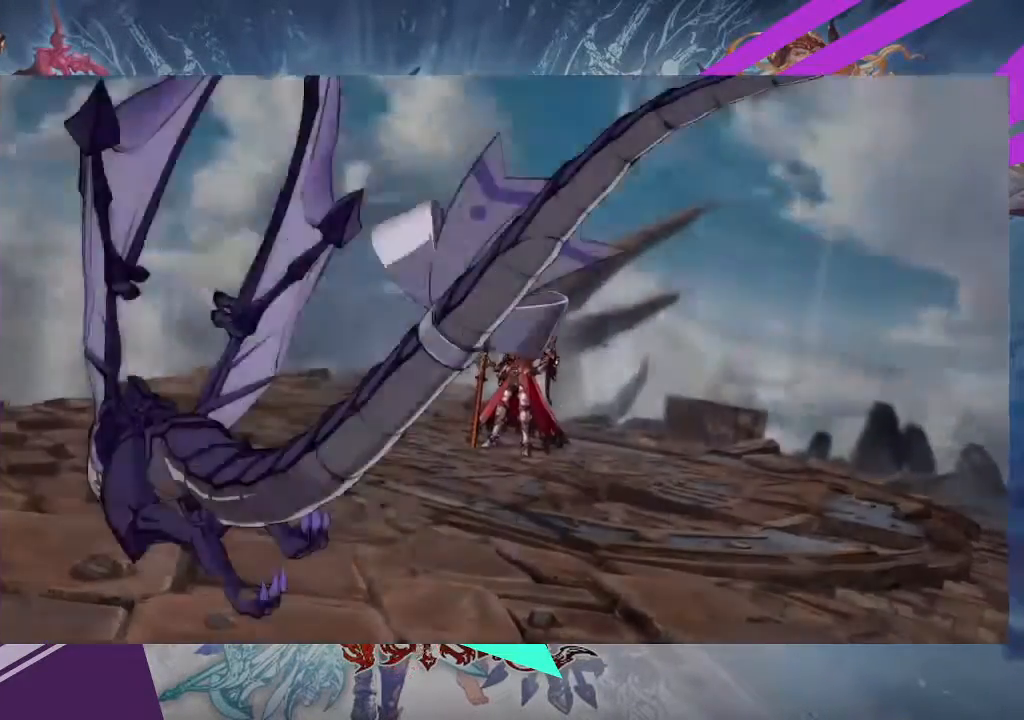
{"buttons": [], "left_stick": "center", "events": [[67, "SQUARE", "up"]]}
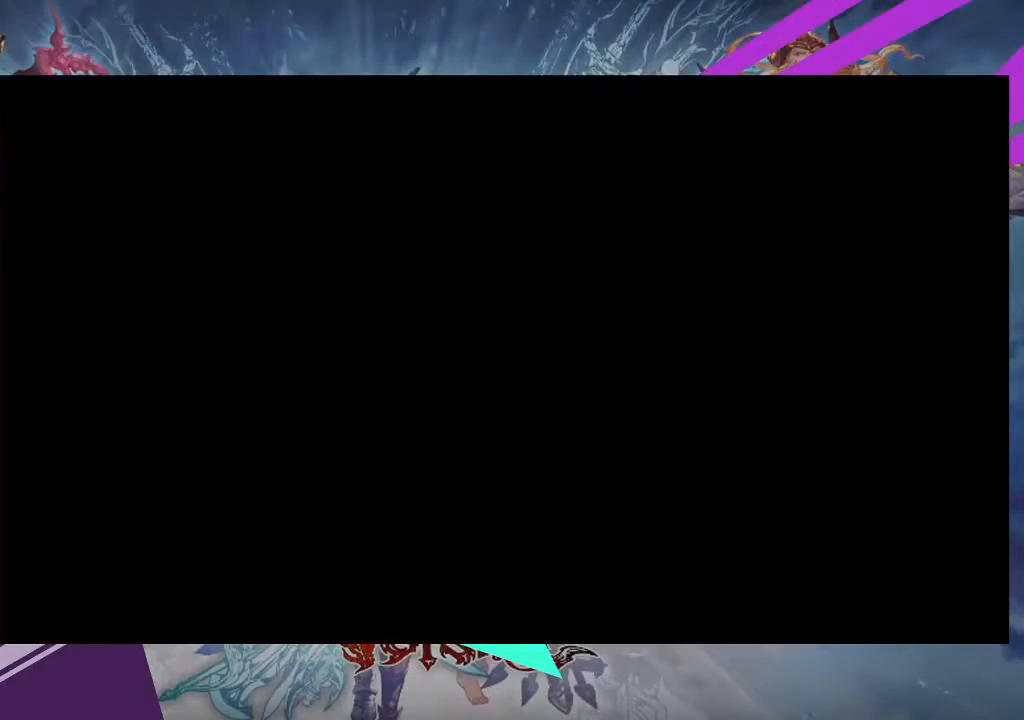
{"buttons": [], "left_stick": "center", "events": []}
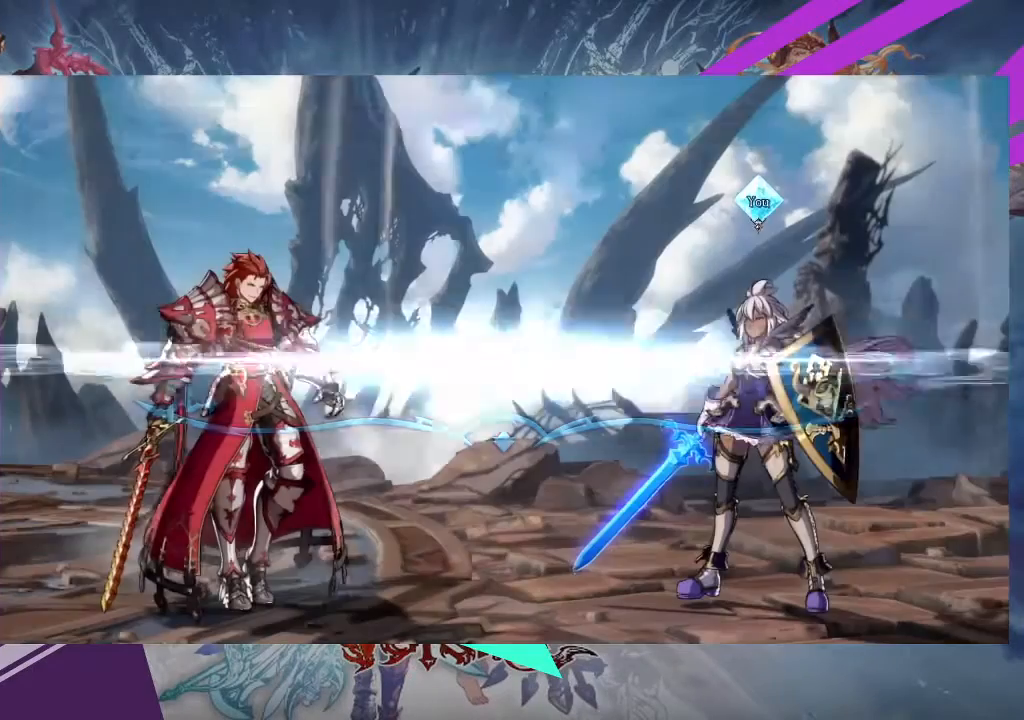
{"buttons": [], "left_stick": "center", "events": []}
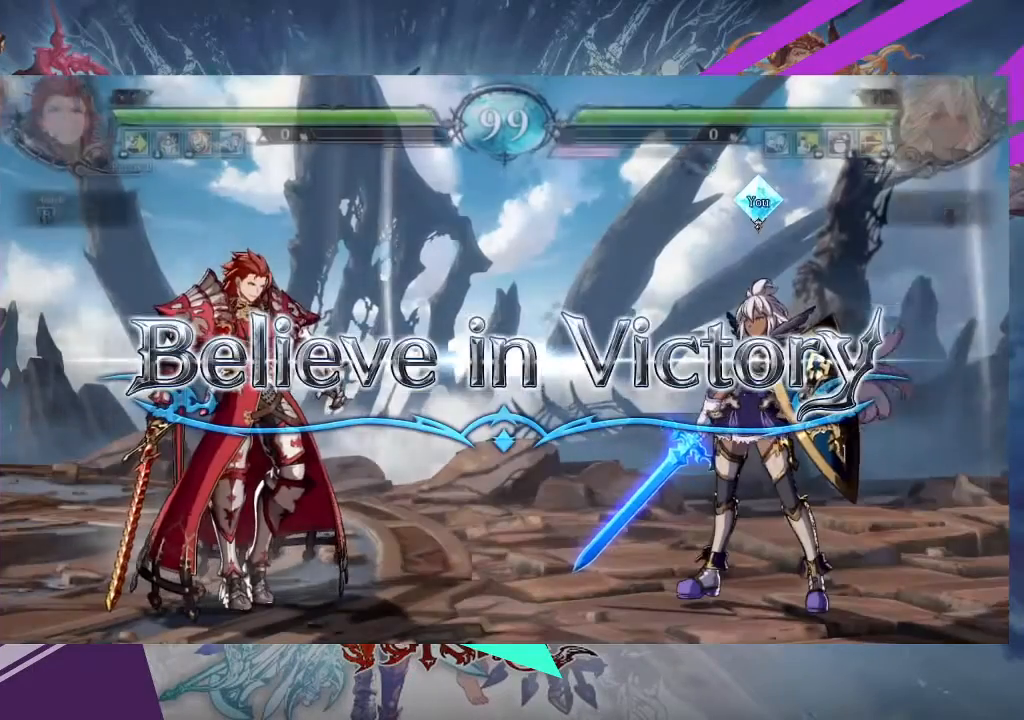
{"buttons": [], "left_stick": "center", "events": []}
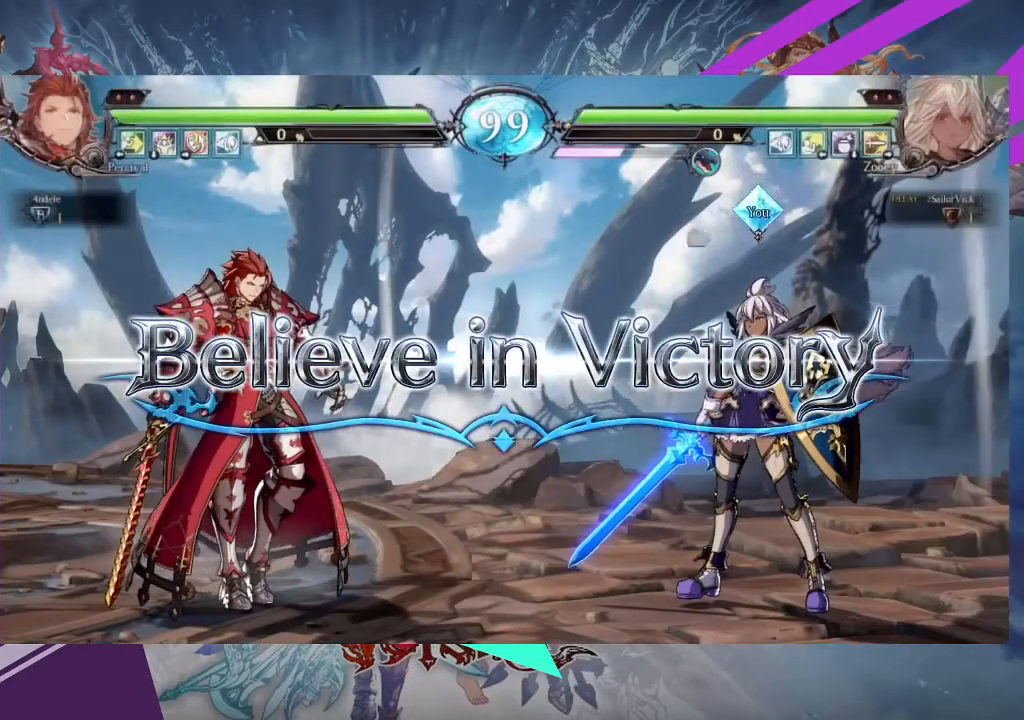
{"buttons": [], "left_stick": "center", "events": []}
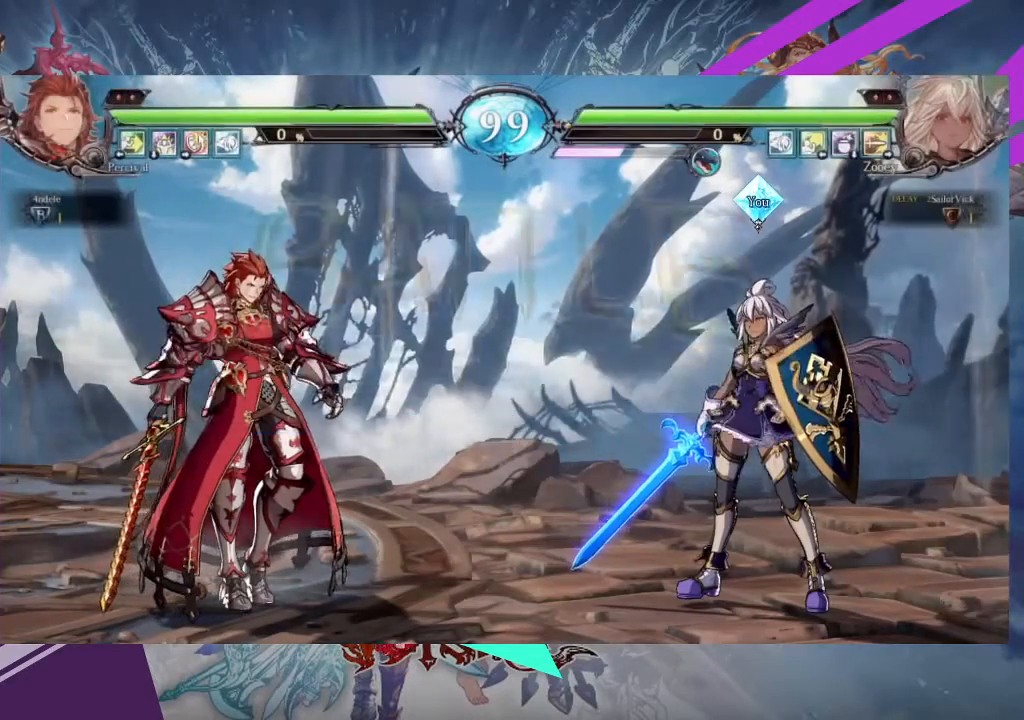
{"buttons": [], "left_stick": "center", "events": []}
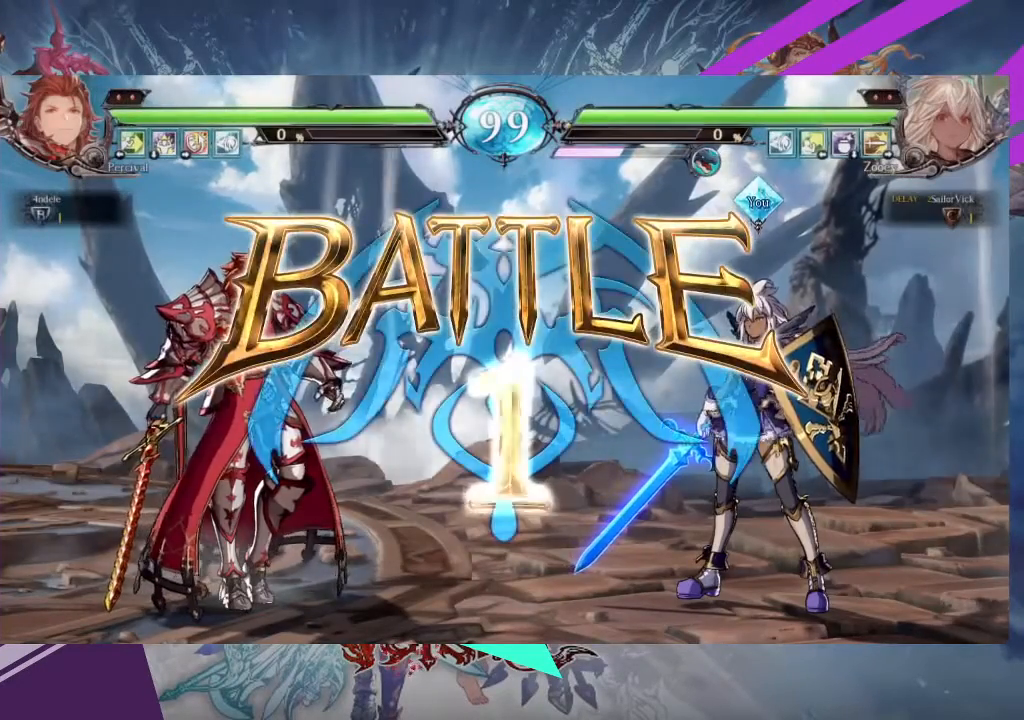
{"buttons": [], "left_stick": "center", "events": []}
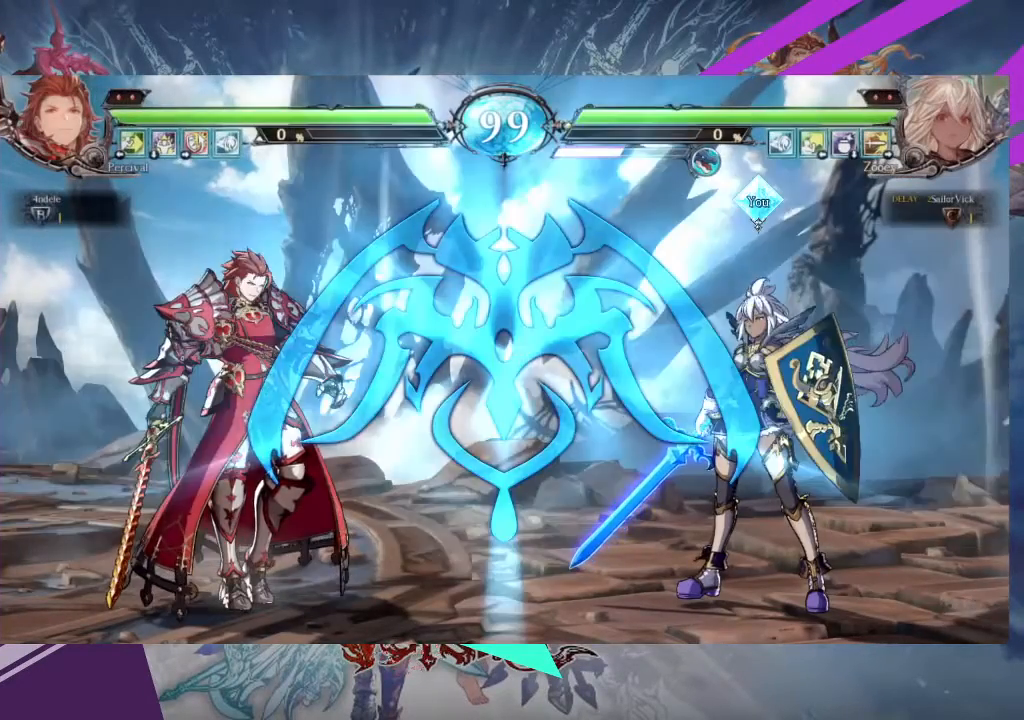
{"buttons": [], "left_stick": "center", "events": []}
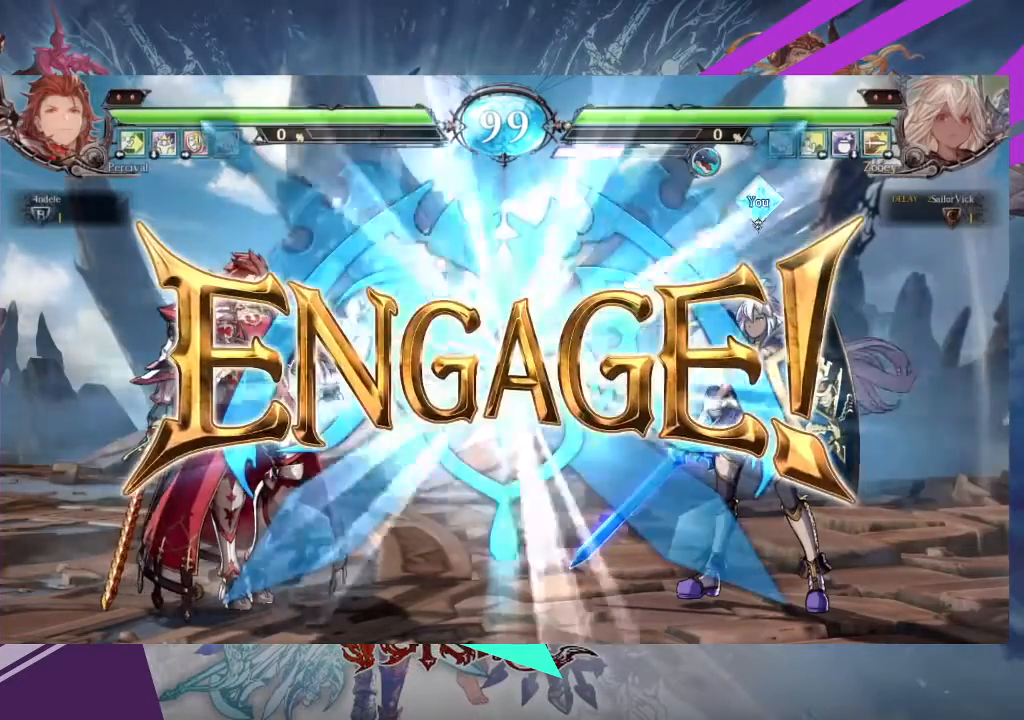
{"buttons": [], "left_stick": "right", "events": [[67, "left_stick", "right"]]}
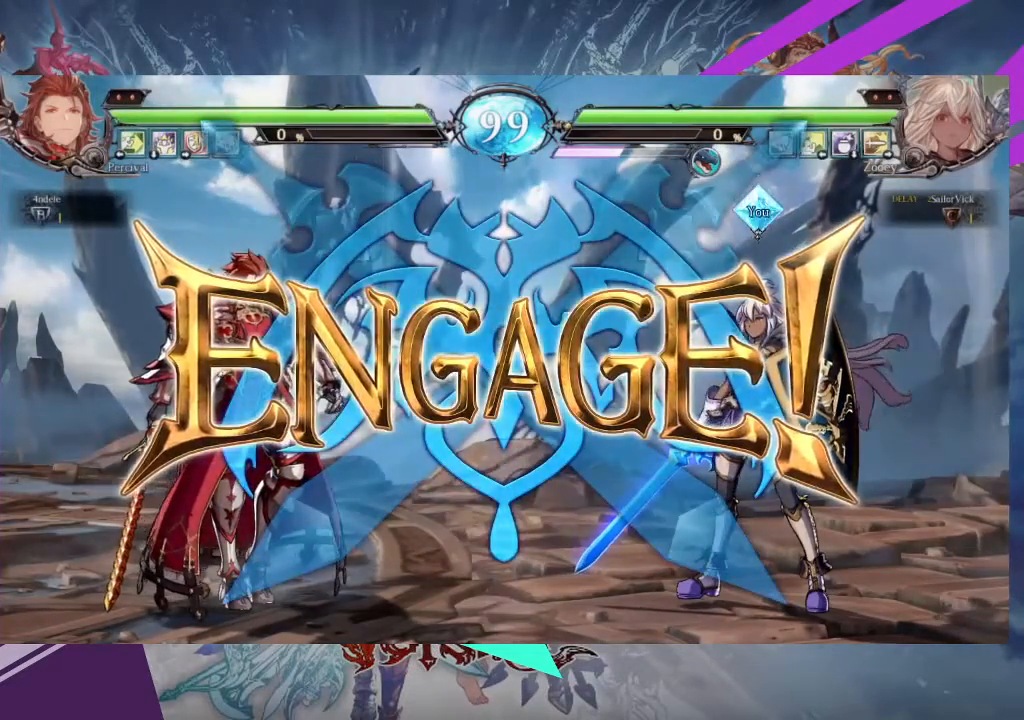
{"buttons": [], "left_stick": "center", "events": [[100, "left_stick", "center"], [234, "left_stick", "down"], [334, "TRIANGLE", "down"], [400, "TRIANGLE", "up"], [400, "left_stick", "center"]]}
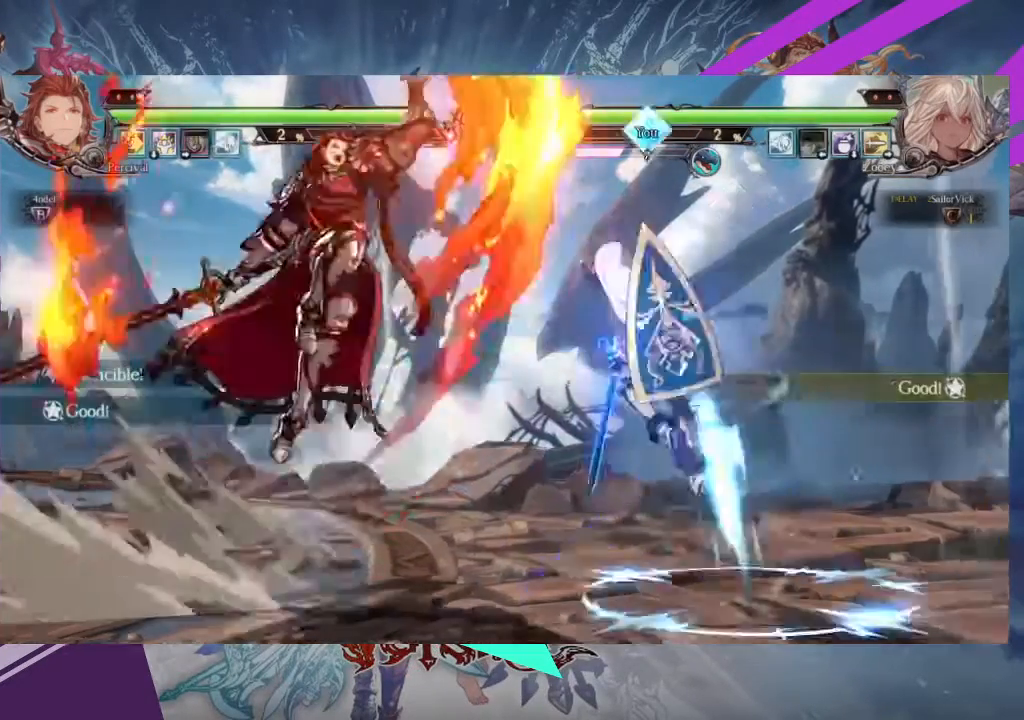
{"buttons": [], "left_stick": "center", "events": []}
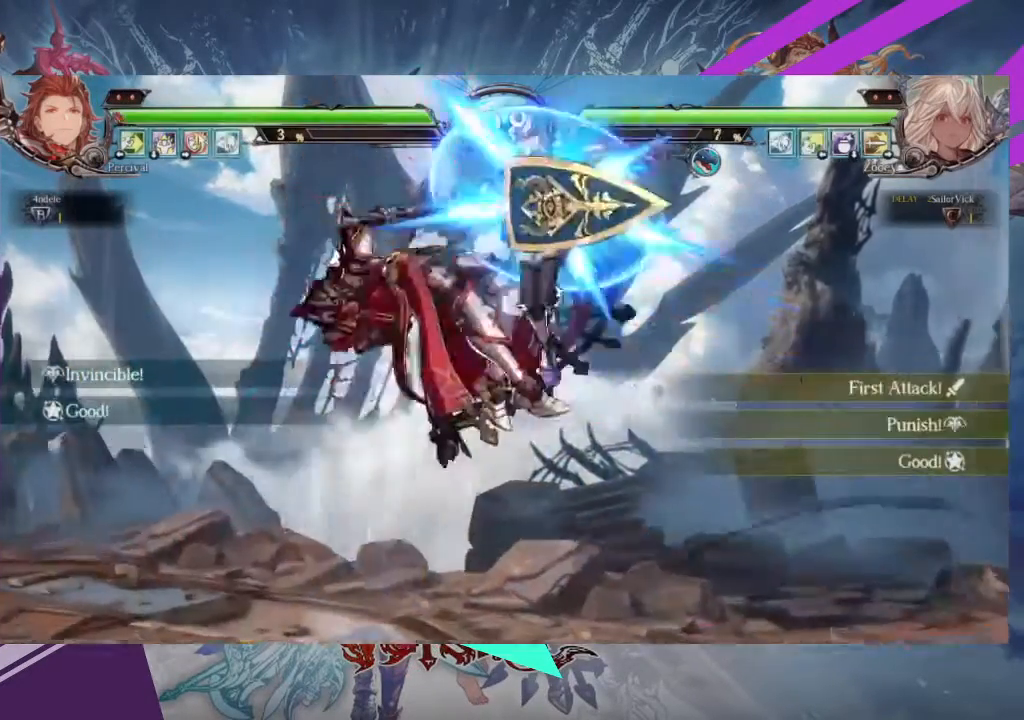
{"buttons": [], "left_stick": "center", "events": []}